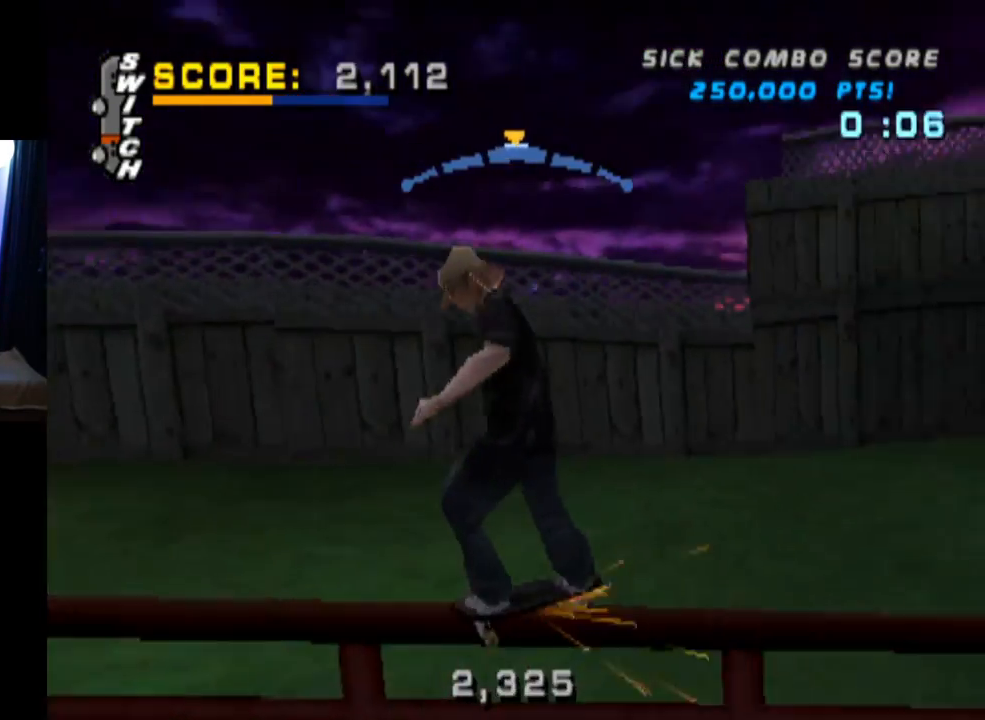
Gameplay with a controller (PlayStation layout); each line is a JSON object with the inputs held at the frame after it. "events" lists button and stick changes between this image and that frame as [ms after this image, input, new state], when the widget could be followed in between.
{"buttons": [], "left_stick": "center", "right_stick": "center", "events": [[66, "DPAD_LEFT", "up"], [267, "DPAD_LEFT", "down"], [400, "DPAD_LEFT", "up"]]}
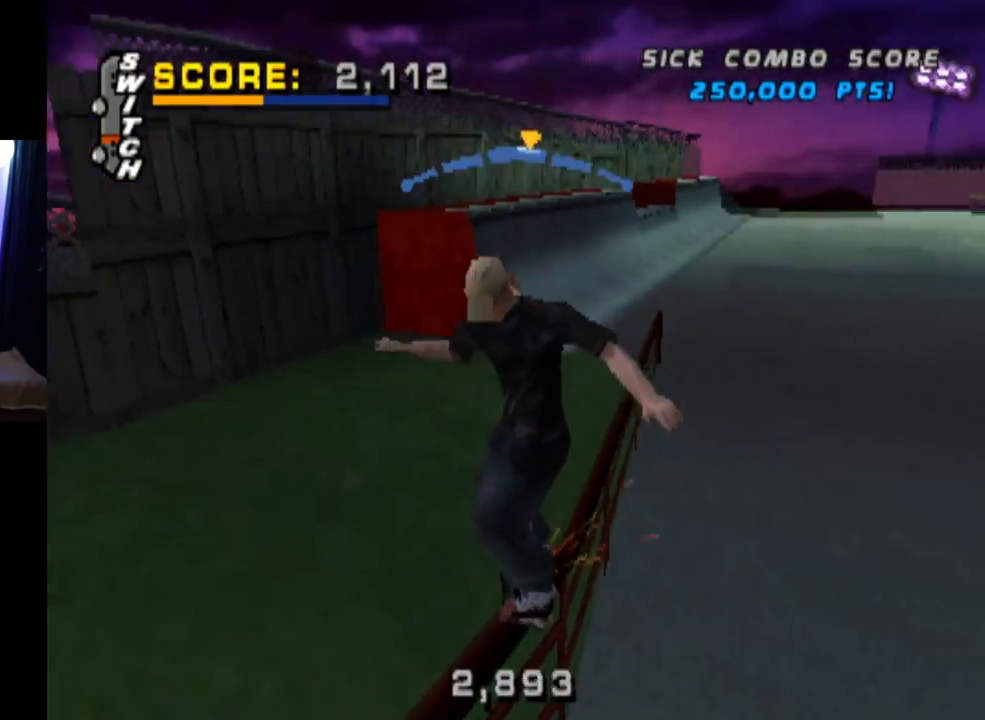
{"buttons": ["DPAD_LEFT"], "left_stick": "center", "right_stick": "center", "events": [[150, "DPAD_RIGHT", "down"], [284, "DPAD_RIGHT", "up"], [451, "DPAD_LEFT", "down"]]}
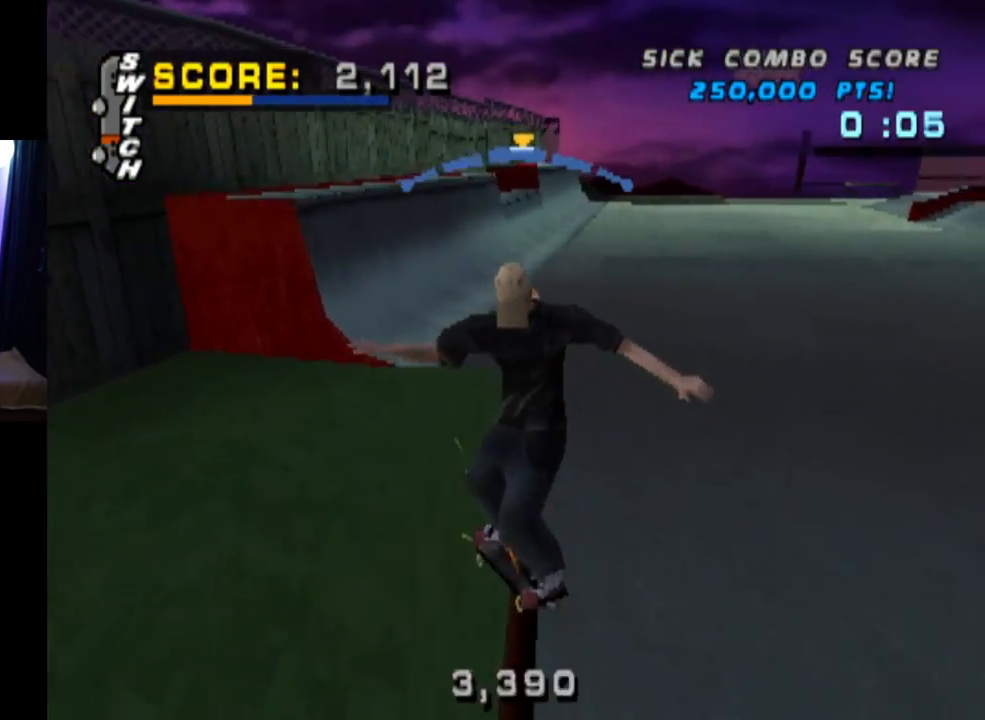
{"buttons": ["CROSS"], "left_stick": "center", "right_stick": "center", "events": [[83, "DPAD_LEFT", "up"], [100, "CROSS", "down"]]}
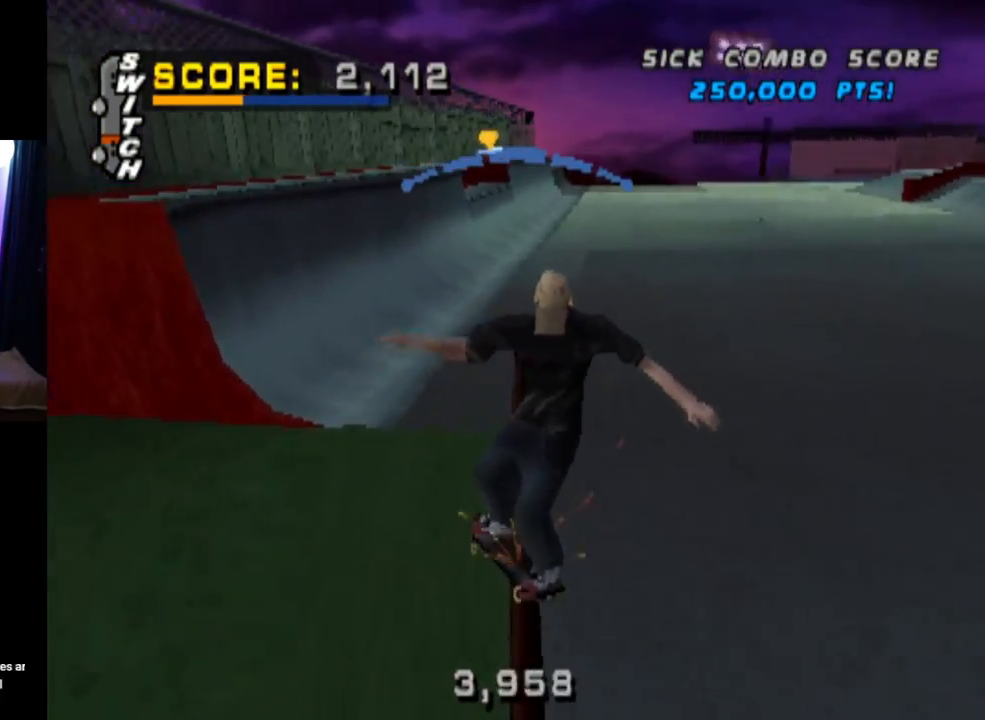
{"buttons": ["L1", "DPAD_UP"], "left_stick": "center", "right_stick": "center", "events": [[117, "CROSS", "up"], [134, "DPAD_DOWN", "down"], [134, "DPAD_RIGHT", "down"], [167, "L1", "down"], [167, "SQUARE", "down"], [317, "DPAD_DOWN", "up"], [350, "DPAD_RIGHT", "up"], [384, "SQUARE", "up"], [484, "DPAD_UP", "down"]]}
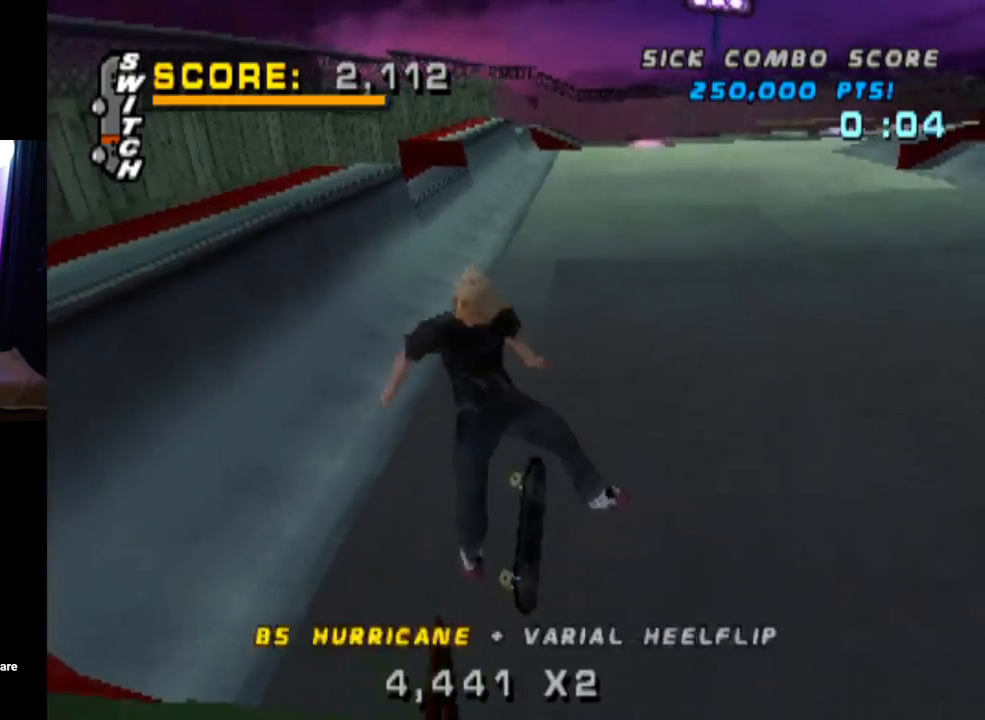
{"buttons": ["CROSS", "DPAD_UP"], "left_stick": "center", "right_stick": "center", "events": [[50, "DPAD_UP", "up"], [133, "L1", "up"], [150, "DPAD_DOWN", "down"], [250, "DPAD_DOWN", "up"], [300, "DPAD_UP", "down"], [367, "CROSS", "down"]]}
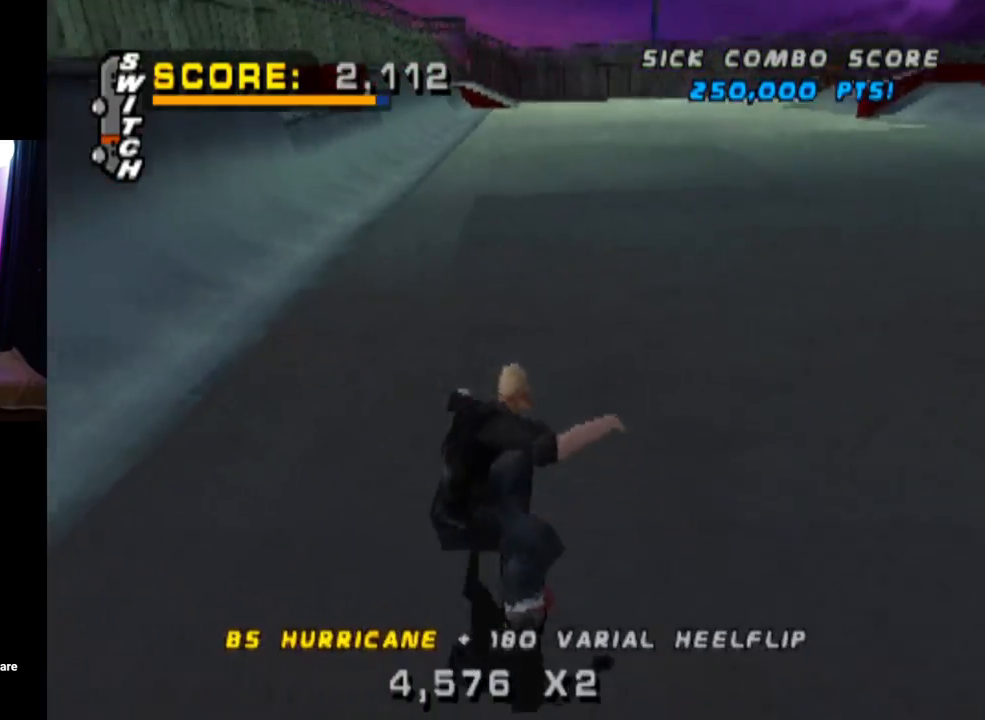
{"buttons": ["CROSS", "DPAD_UP"], "left_stick": "center", "right_stick": "center", "events": [[17, "DPAD_LEFT", "down"], [34, "DPAD_UP", "up"], [50, "DPAD_DOWN", "down"], [184, "DPAD_DOWN", "up"], [351, "DPAD_LEFT", "up"], [451, "DPAD_UP", "down"]]}
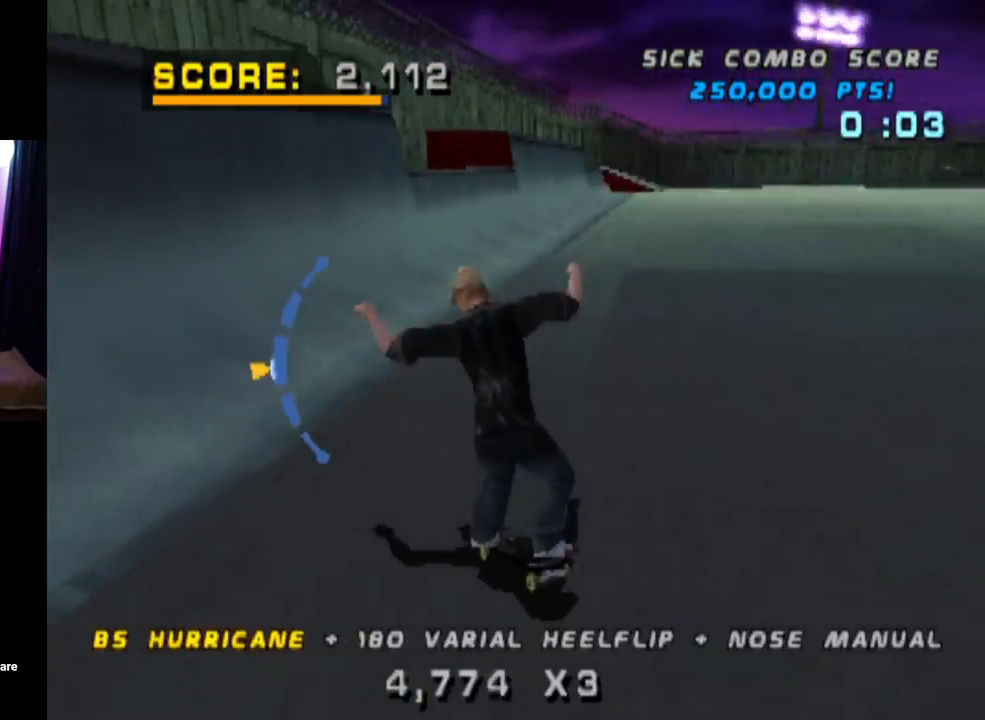
{"buttons": ["CROSS", "DPAD_UP", "DPAD_RIGHT"], "left_stick": "center", "right_stick": "center", "events": [[33, "DPAD_LEFT", "down"], [66, "DPAD_UP", "up"], [83, "DPAD_LEFT", "up"], [450, "DPAD_RIGHT", "down"], [500, "DPAD_UP", "down"]]}
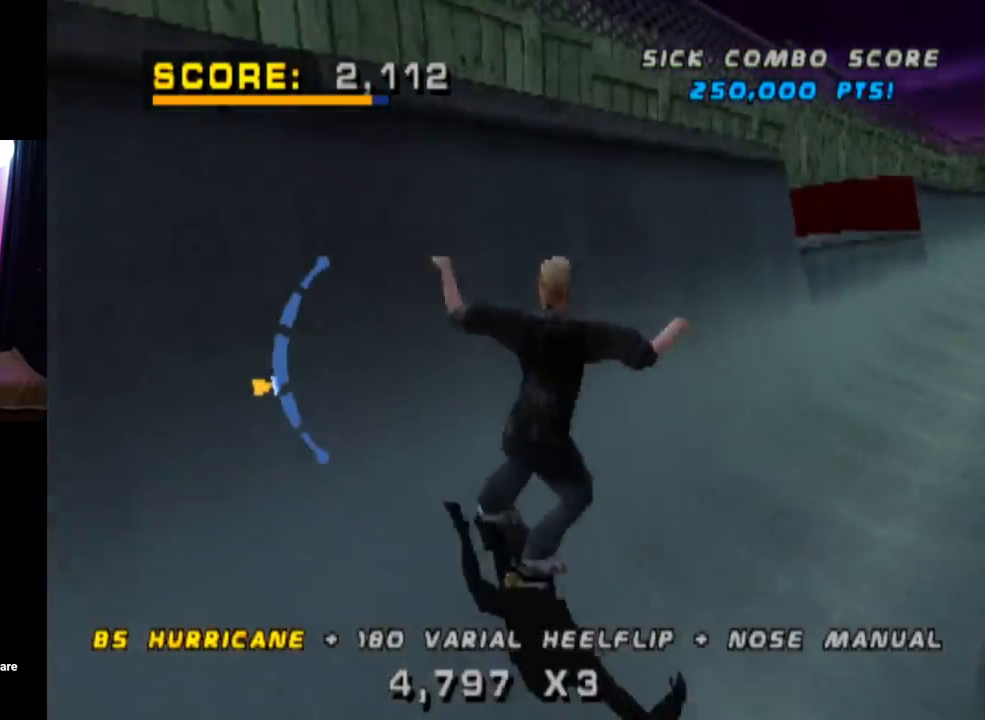
{"buttons": ["TRIANGLE", "DPAD_UP"], "left_stick": "center", "right_stick": "center", "events": [[67, "R1", "down"], [117, "TRIANGLE", "down"], [134, "CROSS", "up"], [217, "DPAD_UP", "up"], [250, "DPAD_RIGHT", "up"], [334, "DPAD_UP", "down"], [350, "R1", "up"], [367, "CROSS", "down"], [467, "CROSS", "up"]]}
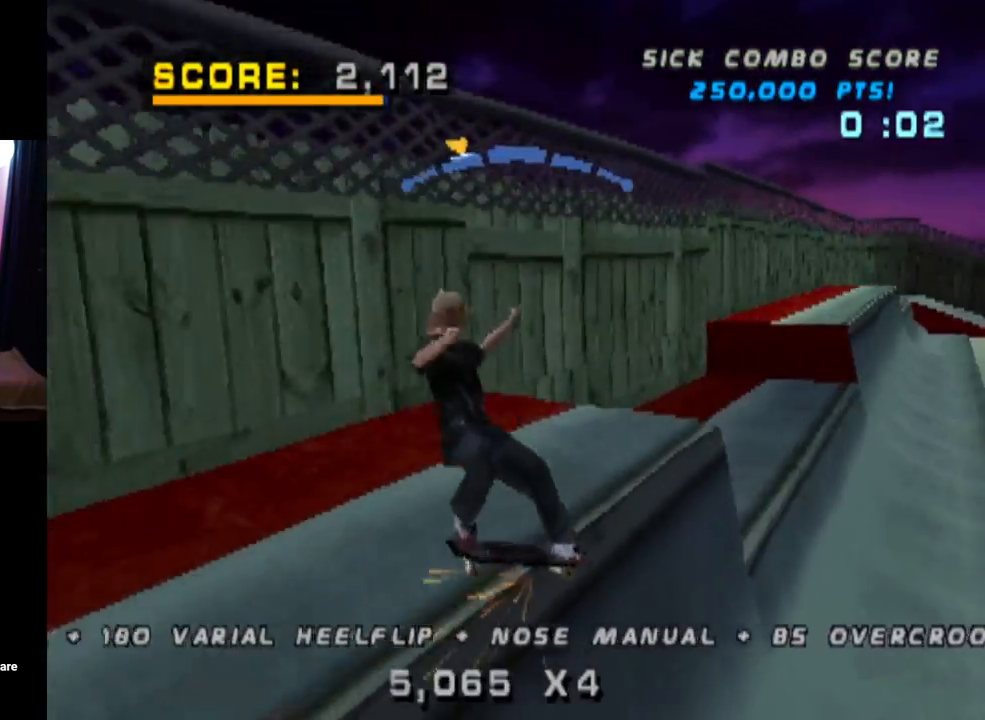
{"buttons": ["TRIANGLE"], "left_stick": "center", "right_stick": "center", "events": [[233, "DPAD_UP", "up"], [383, "DPAD_DOWN", "down"], [500, "DPAD_DOWN", "up"]]}
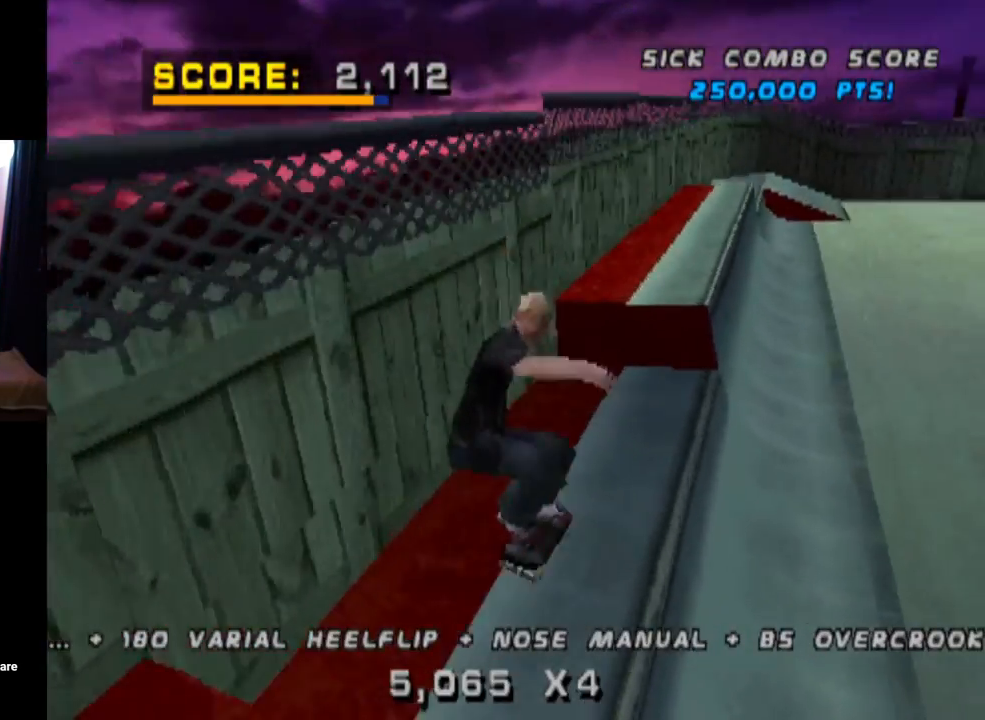
{"buttons": ["TRIANGLE", "DPAD_UP"], "left_stick": "center", "right_stick": "center", "events": [[34, "DPAD_UP", "down"], [167, "DPAD_DOWN", "down"], [167, "DPAD_UP", "up"], [284, "DPAD_RIGHT", "down"], [300, "CROSS", "down"], [300, "DPAD_DOWN", "up"], [317, "DPAD_UP", "down"], [334, "DPAD_RIGHT", "up"], [417, "CROSS", "up"]]}
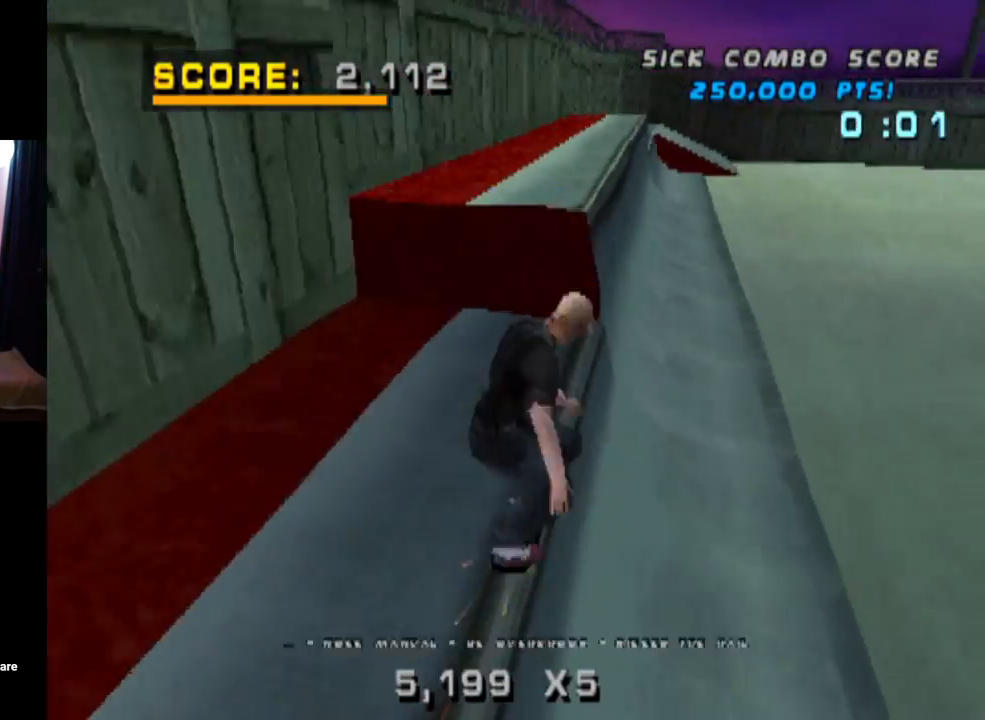
{"buttons": ["TRIANGLE", "DPAD_RIGHT"], "left_stick": "center", "right_stick": "center", "events": [[16, "DPAD_UP", "up"], [100, "DPAD_UP", "down"], [233, "DPAD_UP", "up"], [283, "DPAD_UP", "down"], [400, "DPAD_UP", "up"], [450, "DPAD_RIGHT", "down"]]}
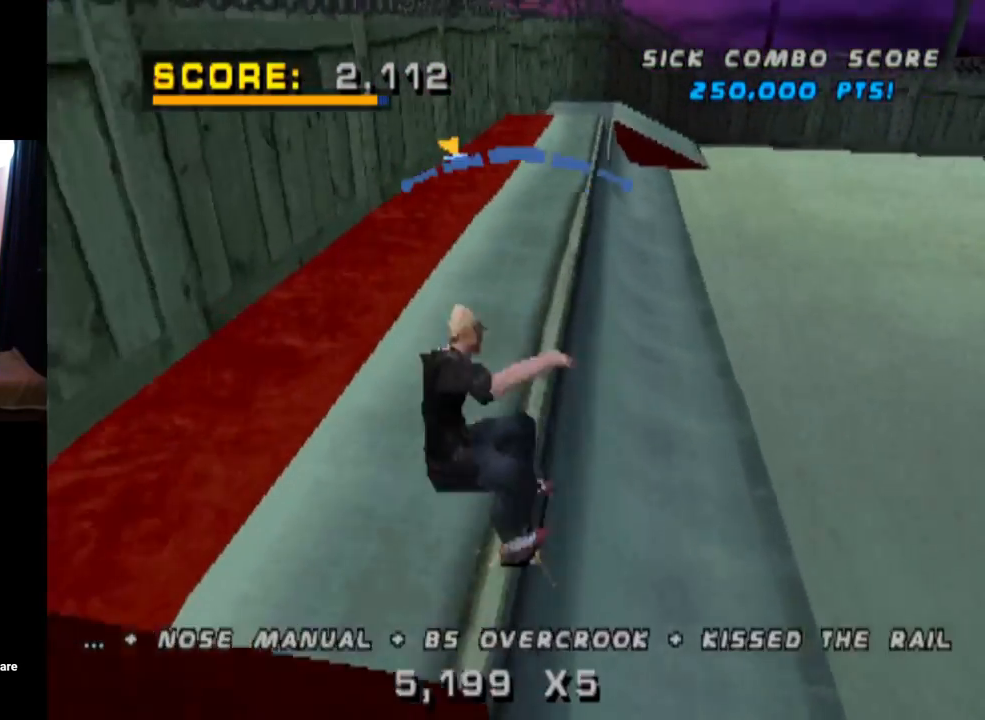
{"buttons": ["SQUARE", "L1", "DPAD_RIGHT"], "left_stick": "center", "right_stick": "center", "events": [[84, "DPAD_RIGHT", "up"], [250, "DPAD_RIGHT", "down"], [300, "CROSS", "down"], [334, "TRIANGLE", "up"], [417, "L1", "down"], [467, "SQUARE", "down"], [501, "CROSS", "up"]]}
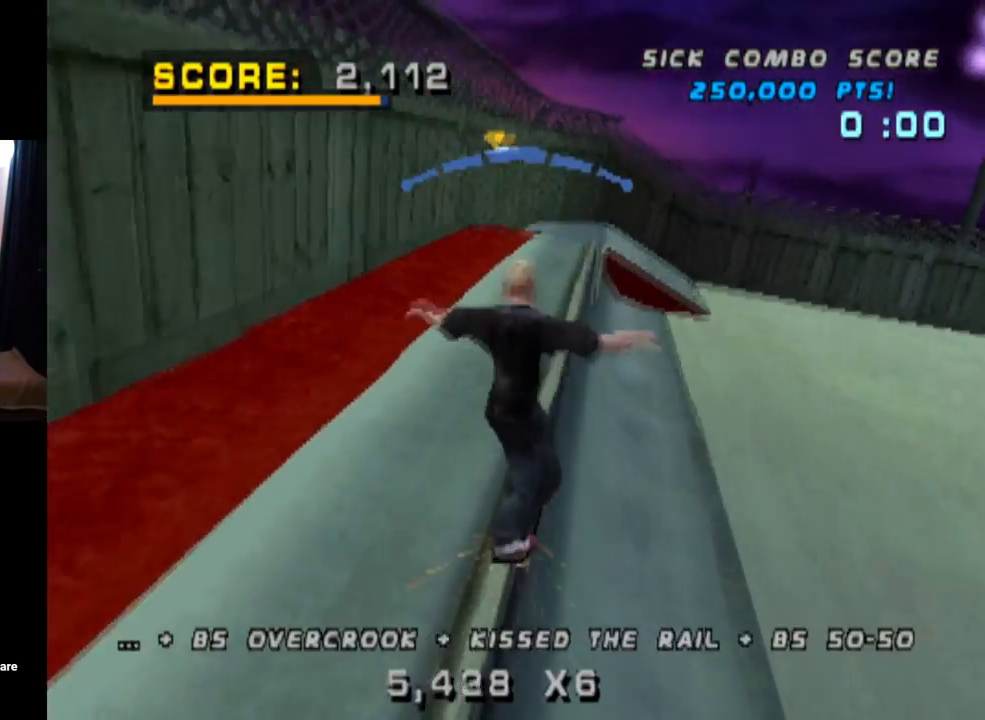
{"buttons": [], "left_stick": "center", "right_stick": "center", "events": [[200, "DPAD_RIGHT", "up"], [233, "SQUARE", "up"], [383, "L1", "up"]]}
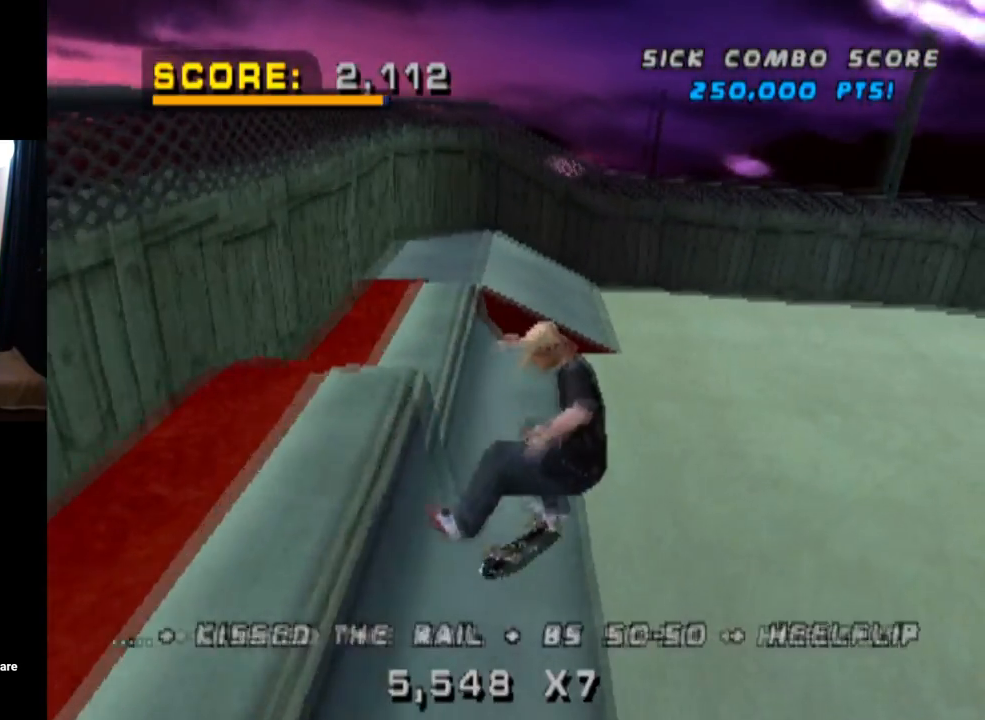
{"buttons": ["DPAD_UP"], "left_stick": "center", "right_stick": "center", "events": [[84, "DPAD_UP", "down"], [217, "DPAD_UP", "up"], [284, "DPAD_DOWN", "down"], [384, "DPAD_DOWN", "up"], [434, "DPAD_UP", "down"]]}
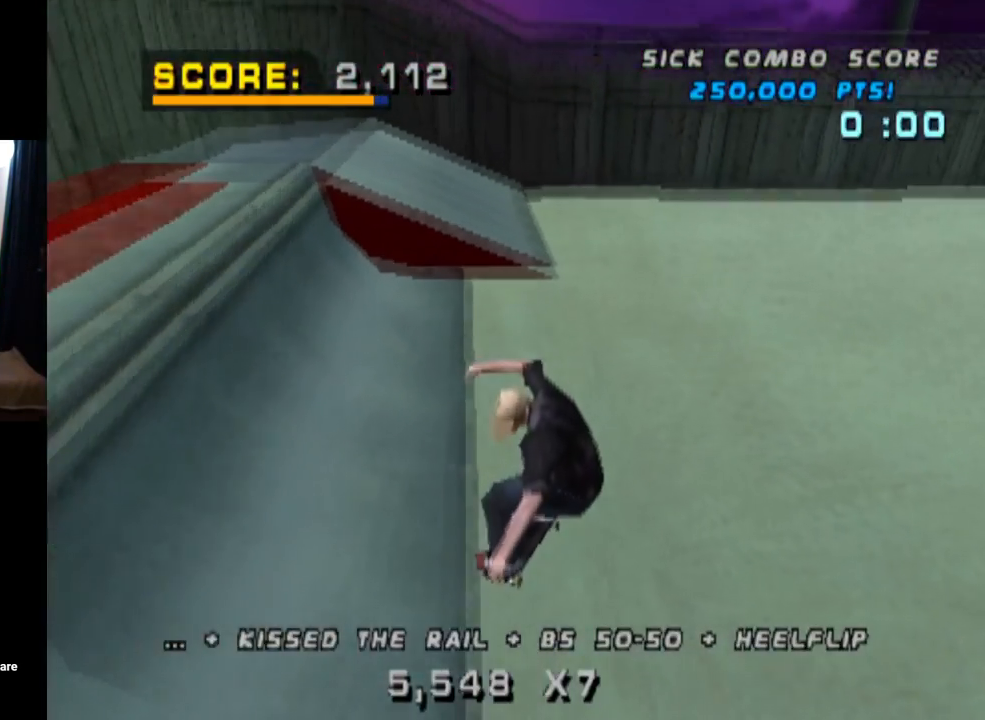
{"buttons": ["DPAD_RIGHT"], "left_stick": "center", "right_stick": "center", "events": [[166, "DPAD_RIGHT", "down"], [166, "DPAD_UP", "up"]]}
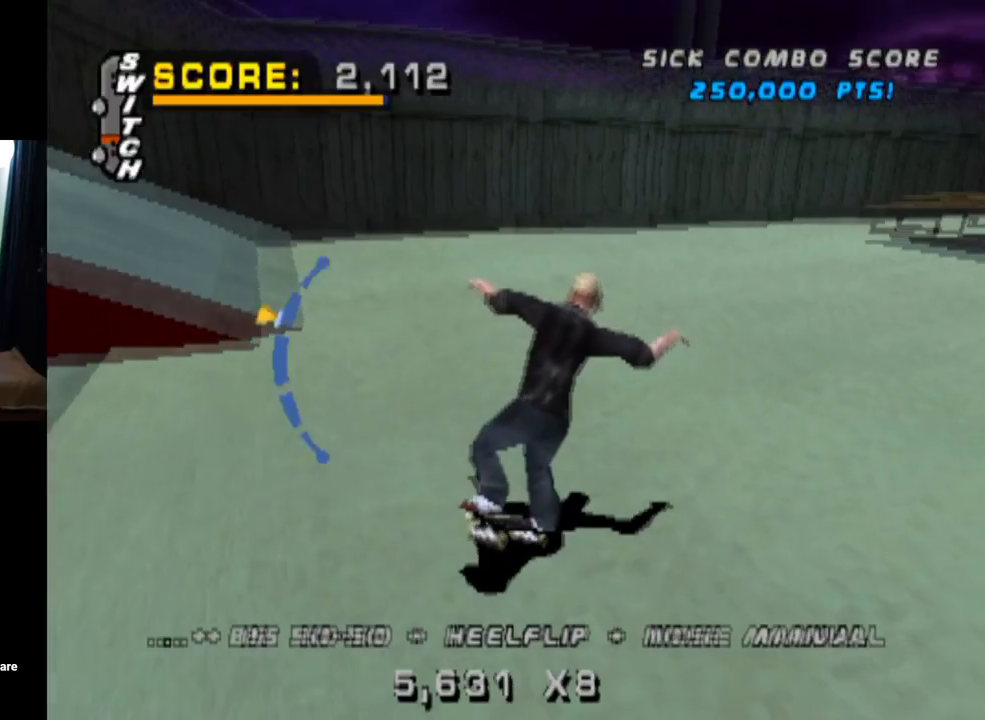
{"buttons": [], "left_stick": "center", "right_stick": "center", "events": [[17, "DPAD_DOWN", "down"], [84, "DPAD_RIGHT", "up"], [234, "DPAD_LEFT", "down"], [284, "DPAD_DOWN", "up"], [284, "DPAD_LEFT", "up"], [300, "DPAD_LEFT", "down"], [484, "DPAD_LEFT", "up"]]}
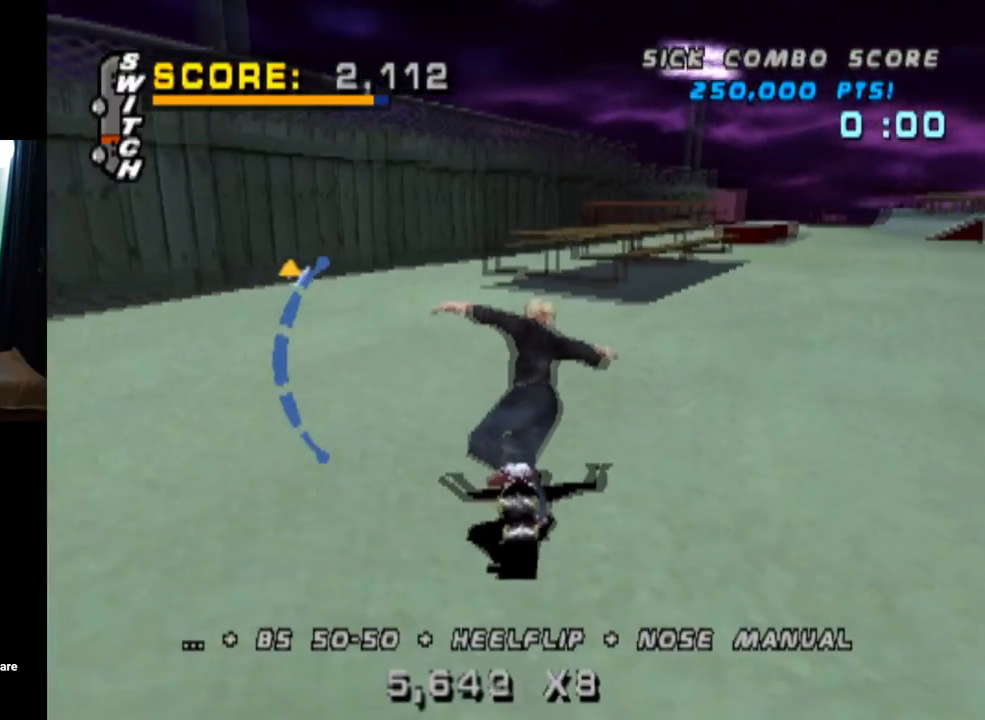
{"buttons": ["TRIANGLE"], "left_stick": "center", "right_stick": "center", "events": [[66, "DPAD_DOWN", "down"], [133, "CROSS", "down"], [200, "DPAD_DOWN", "up"], [217, "DPAD_RIGHT", "down"], [350, "DPAD_DOWN", "down"], [383, "TRIANGLE", "down"], [433, "CROSS", "up"], [433, "DPAD_RIGHT", "up"], [450, "DPAD_DOWN", "up"]]}
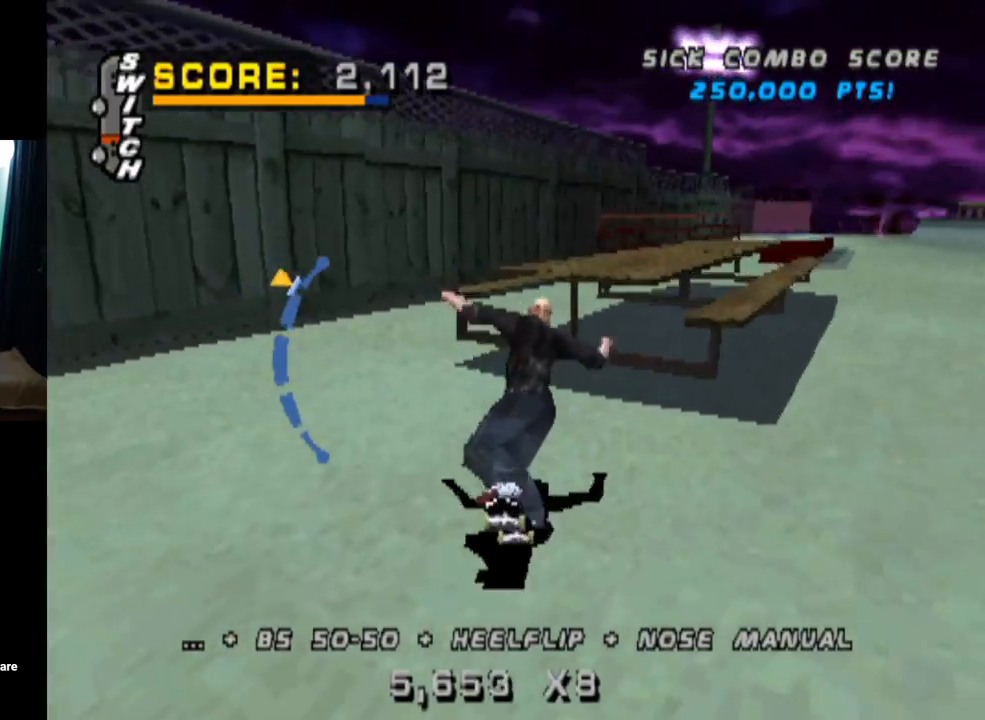
{"buttons": ["TRIANGLE", "DPAD_DOWN", "DPAD_RIGHT"], "left_stick": "center", "right_stick": "center", "events": [[401, "DPAD_DOWN", "down"], [501, "DPAD_RIGHT", "down"]]}
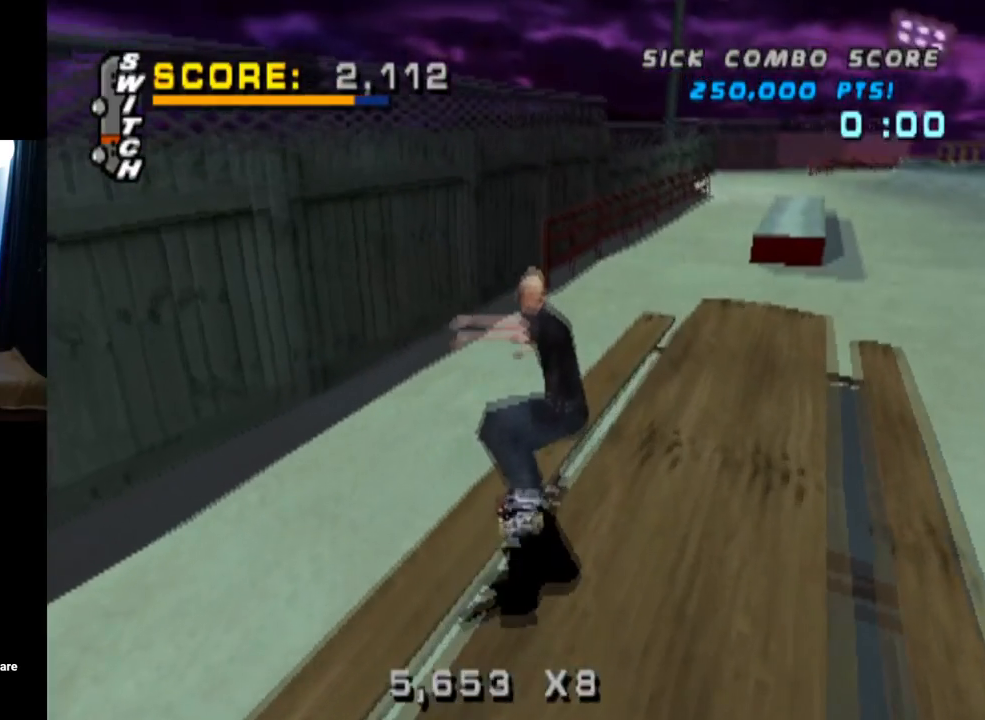
{"buttons": ["TRIANGLE", "R1", "DPAD_RIGHT"], "left_stick": "center", "right_stick": "center", "events": [[16, "DPAD_DOWN", "up"], [33, "DPAD_RIGHT", "up"], [33, "DPAD_UP", "down"], [150, "DPAD_UP", "up"], [183, "DPAD_DOWN", "down"], [267, "DPAD_RIGHT", "down"], [283, "DPAD_DOWN", "up"], [317, "CROSS", "down"], [367, "TRIANGLE", "up"], [417, "R1", "down"], [450, "CROSS", "up"], [450, "TRIANGLE", "down"]]}
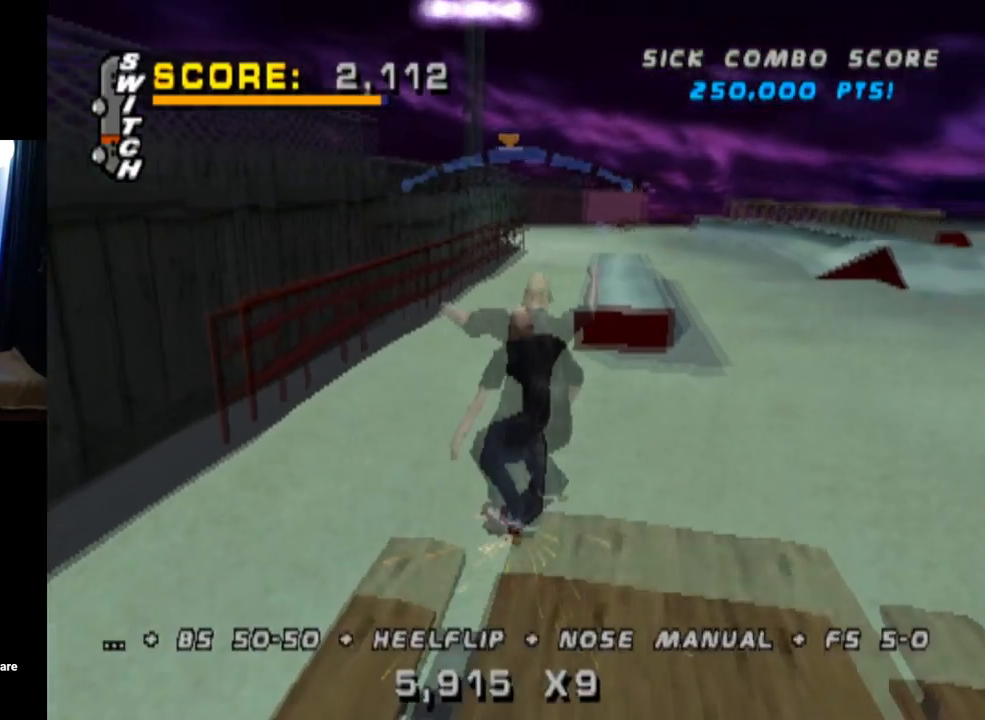
{"buttons": ["TRIANGLE", "DPAD_DOWN"], "left_stick": "center", "right_stick": "center", "events": [[334, "DPAD_RIGHT", "up"], [417, "DPAD_DOWN", "down"], [417, "R1", "up"]]}
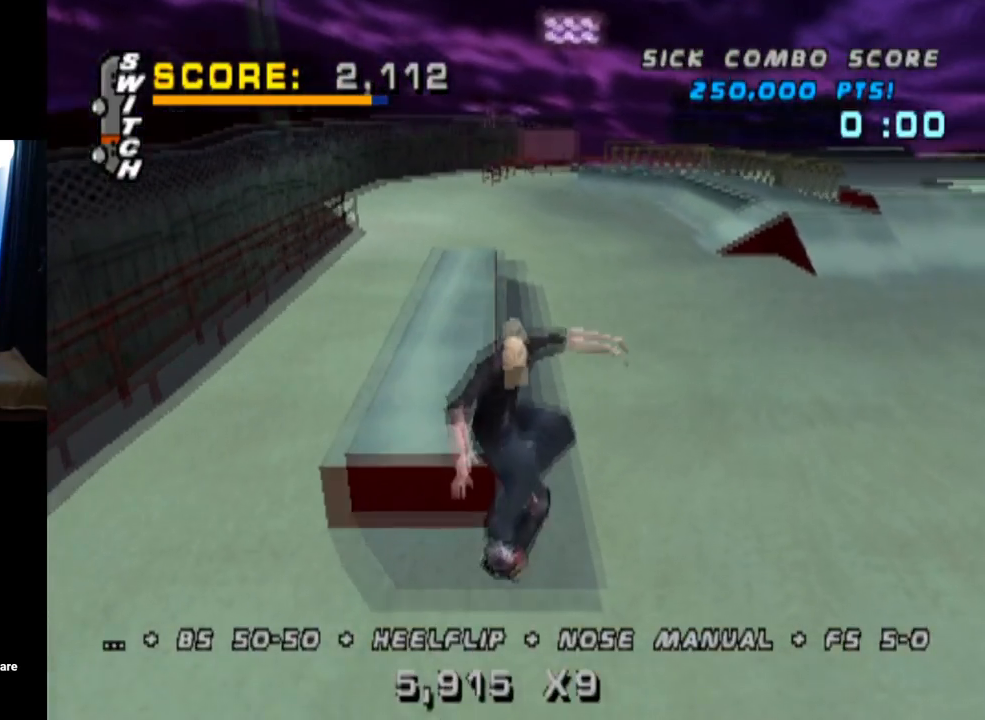
{"buttons": ["CROSS", "TRIANGLE", "DPAD_LEFT"], "left_stick": "center", "right_stick": "center", "events": [[16, "DPAD_DOWN", "up"], [66, "DPAD_UP", "down"], [183, "DPAD_UP", "up"], [217, "DPAD_DOWN", "down"], [367, "DPAD_LEFT", "down"], [417, "DPAD_DOWN", "up"], [500, "CROSS", "down"]]}
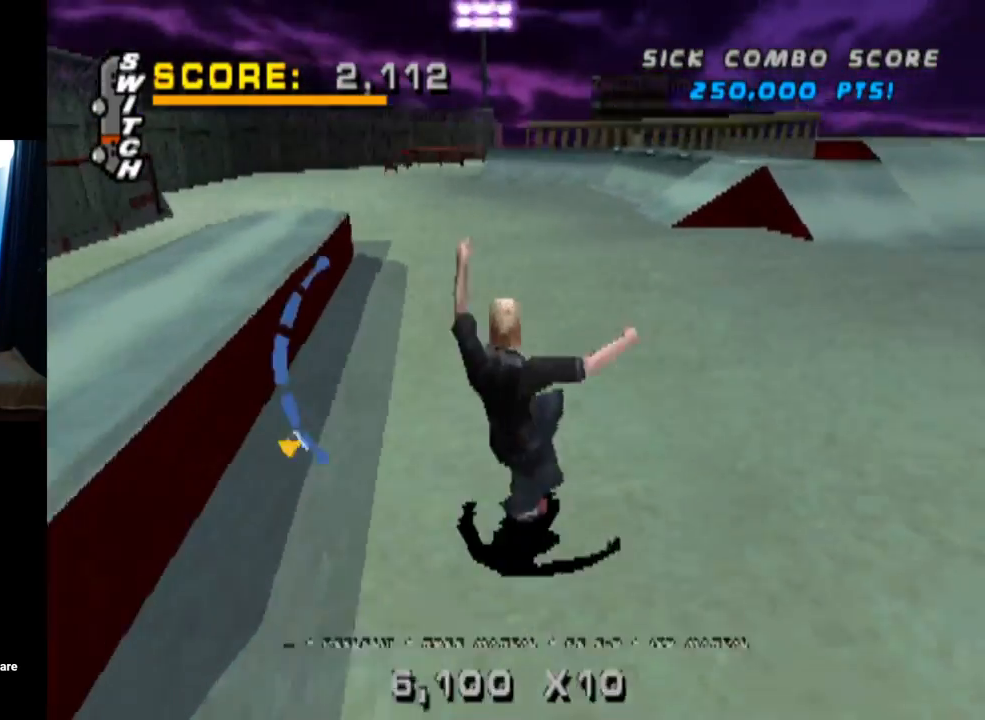
{"buttons": ["START"], "left_stick": "center", "right_stick": "center", "events": [[67, "TRIANGLE", "up"], [100, "DPAD_DOWN", "down"], [267, "DPAD_DOWN", "up"], [267, "DPAD_UP", "down"], [317, "DPAD_LEFT", "up"], [384, "CROSS", "up"], [401, "DPAD_UP", "up"], [501, "START", "down"]]}
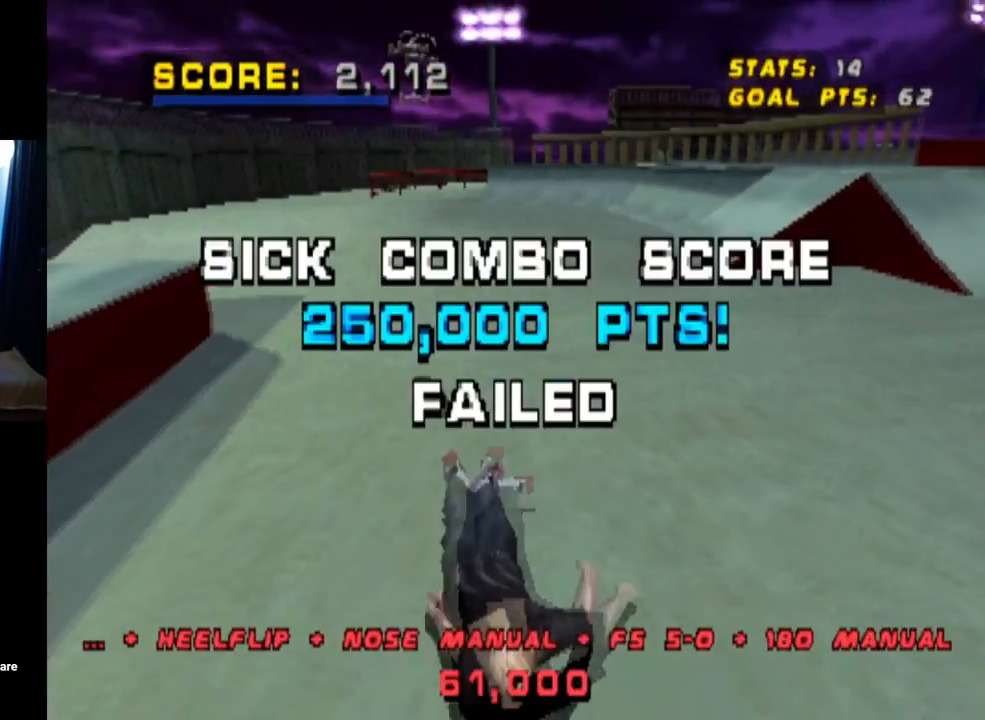
{"buttons": [], "left_stick": "center", "right_stick": "center", "events": [[33, "right_stick", "left"], [233, "START", "up"], [283, "right_stick", "center"]]}
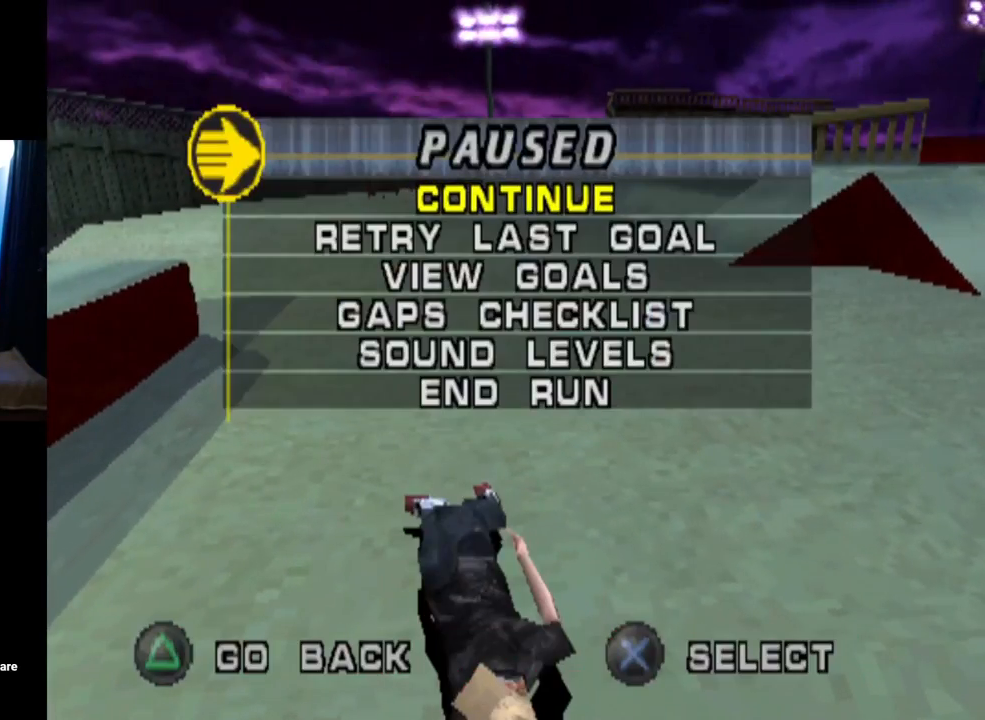
{"buttons": ["CROSS"], "left_stick": "center", "right_stick": "center", "events": [[84, "DPAD_DOWN", "down"], [234, "DPAD_DOWN", "up"], [401, "CROSS", "down"]]}
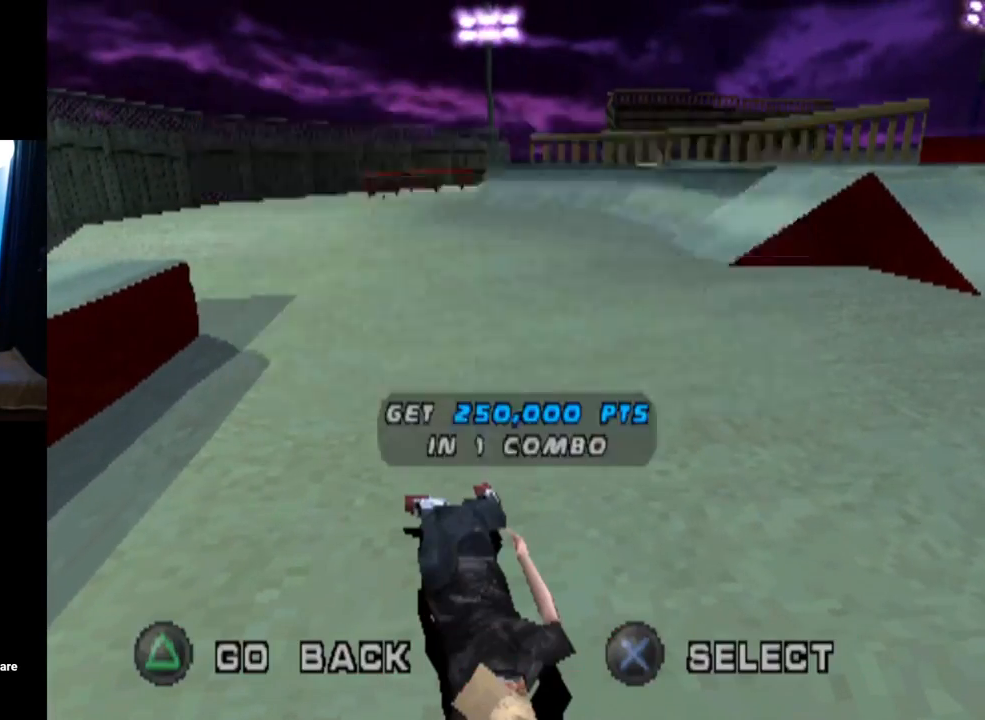
{"buttons": [], "left_stick": "center", "right_stick": "center", "events": [[66, "CROSS", "up"]]}
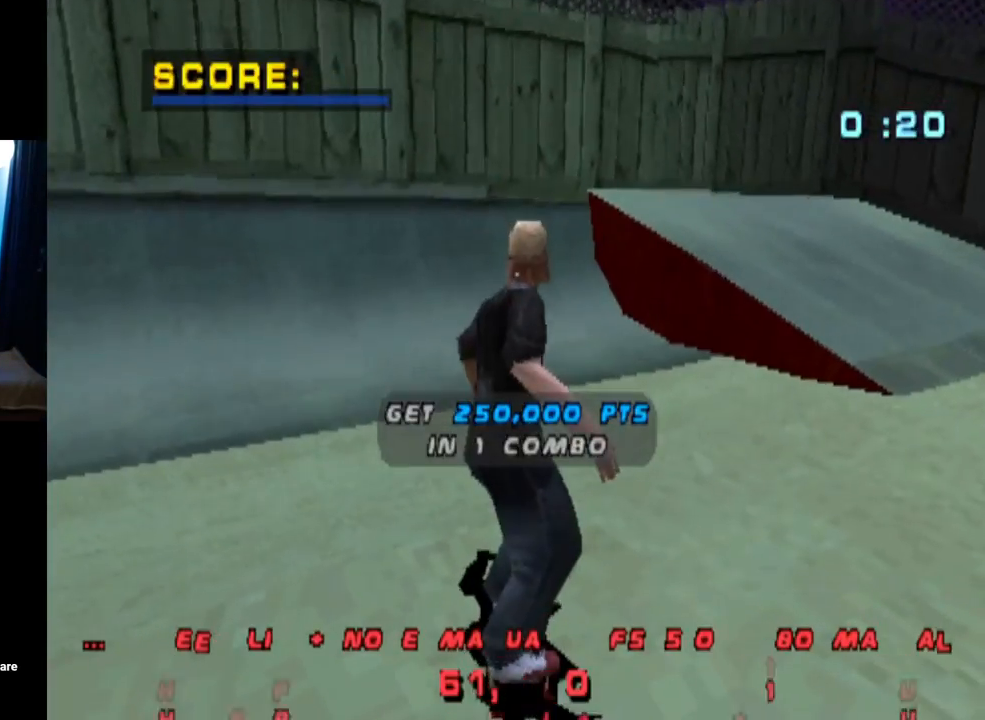
{"buttons": [], "left_stick": "center", "right_stick": "center", "events": []}
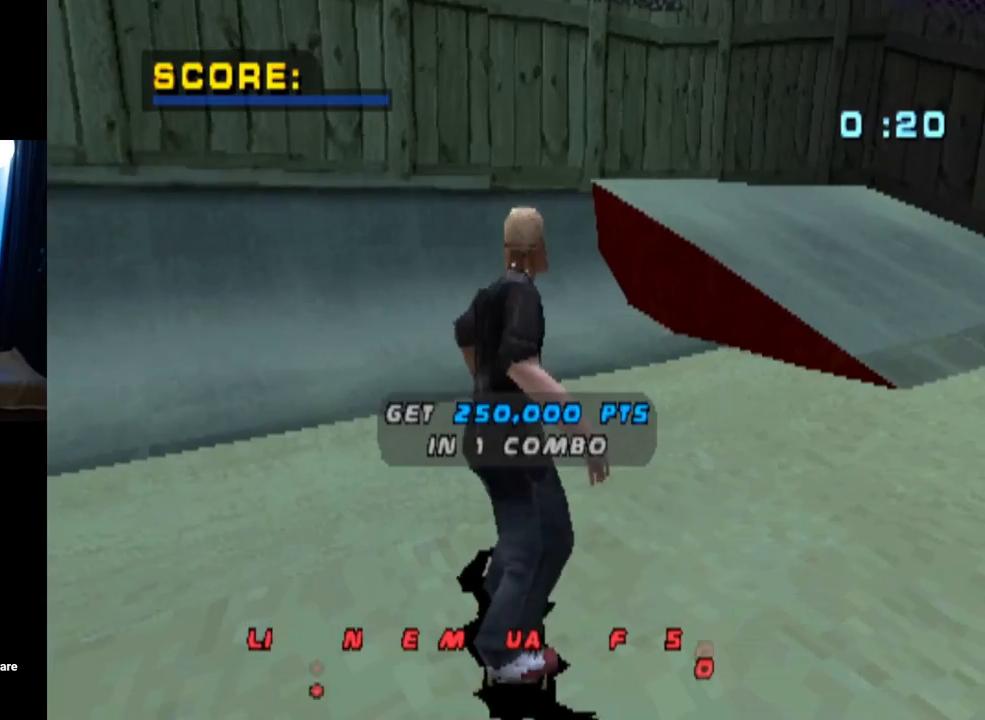
{"buttons": ["CROSS"], "left_stick": "center", "right_stick": "center", "events": [[150, "CROSS", "down"]]}
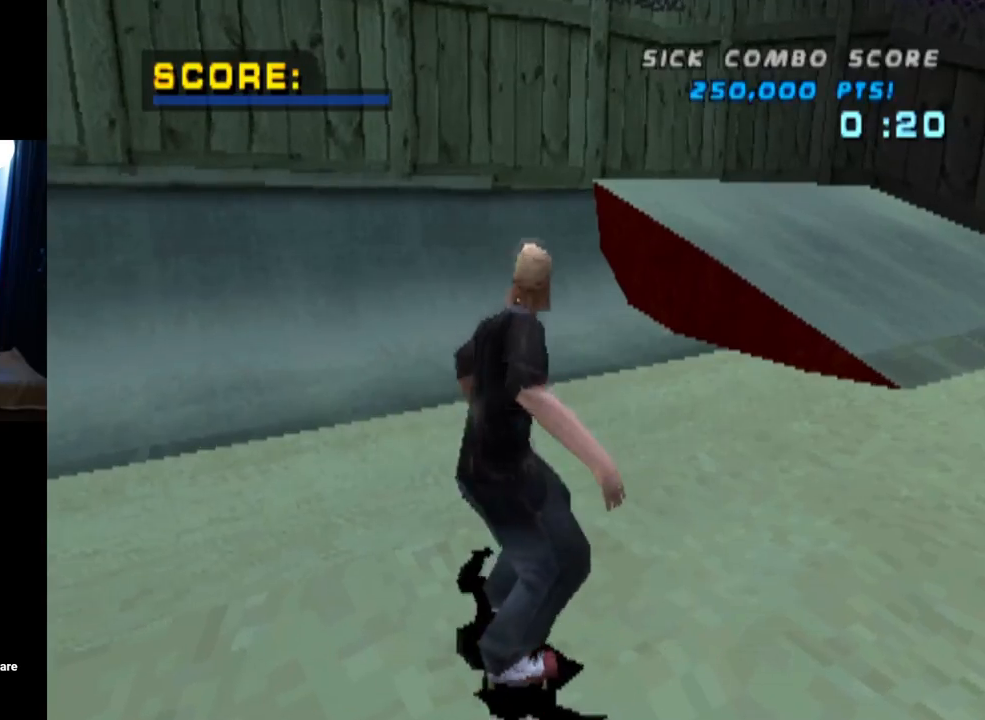
{"buttons": ["CROSS"], "left_stick": "center", "right_stick": "center", "events": [[17, "CROSS", "up"], [401, "CROSS", "down"]]}
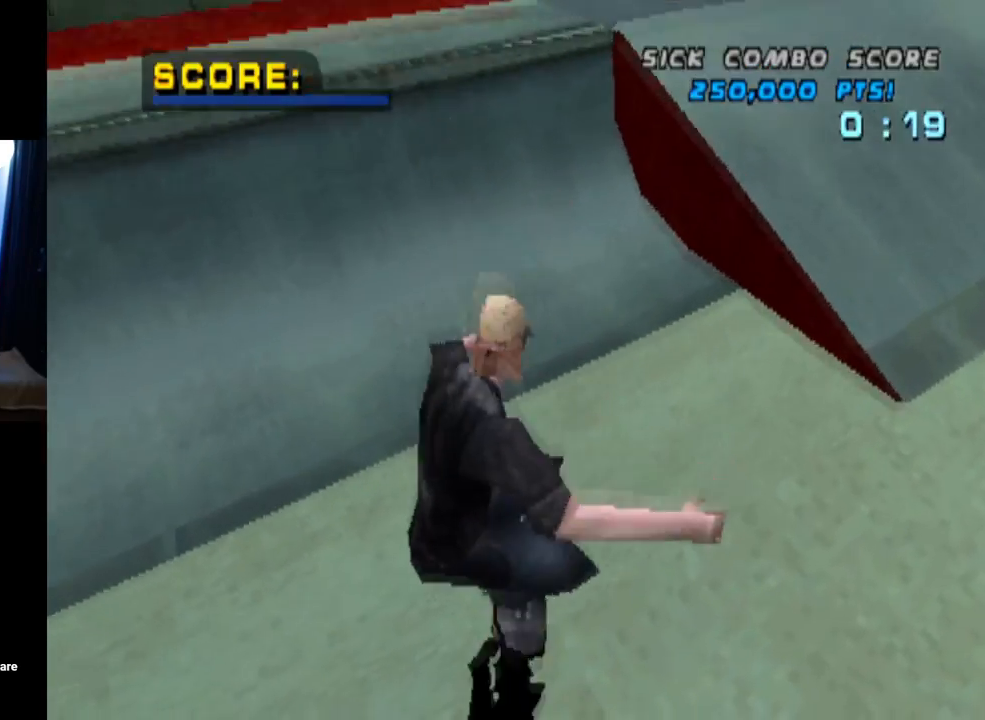
{"buttons": ["CROSS", "DPAD_LEFT"], "left_stick": "center", "right_stick": "center", "events": [[234, "DPAD_LEFT", "down"]]}
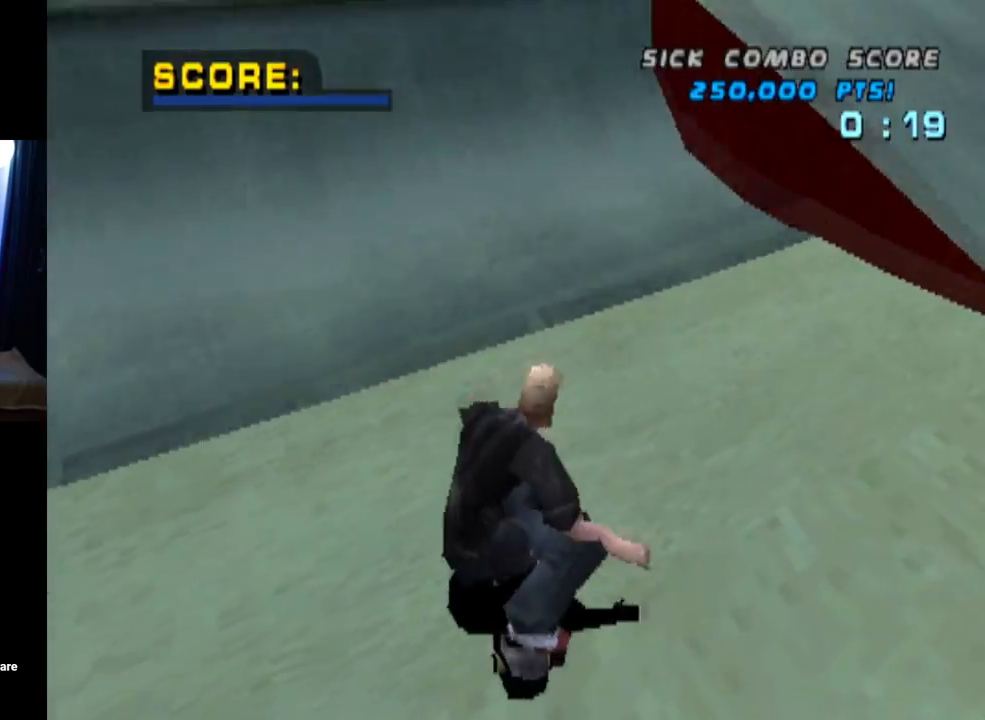
{"buttons": ["CROSS"], "left_stick": "center", "right_stick": "center", "events": [[84, "DPAD_LEFT", "up"]]}